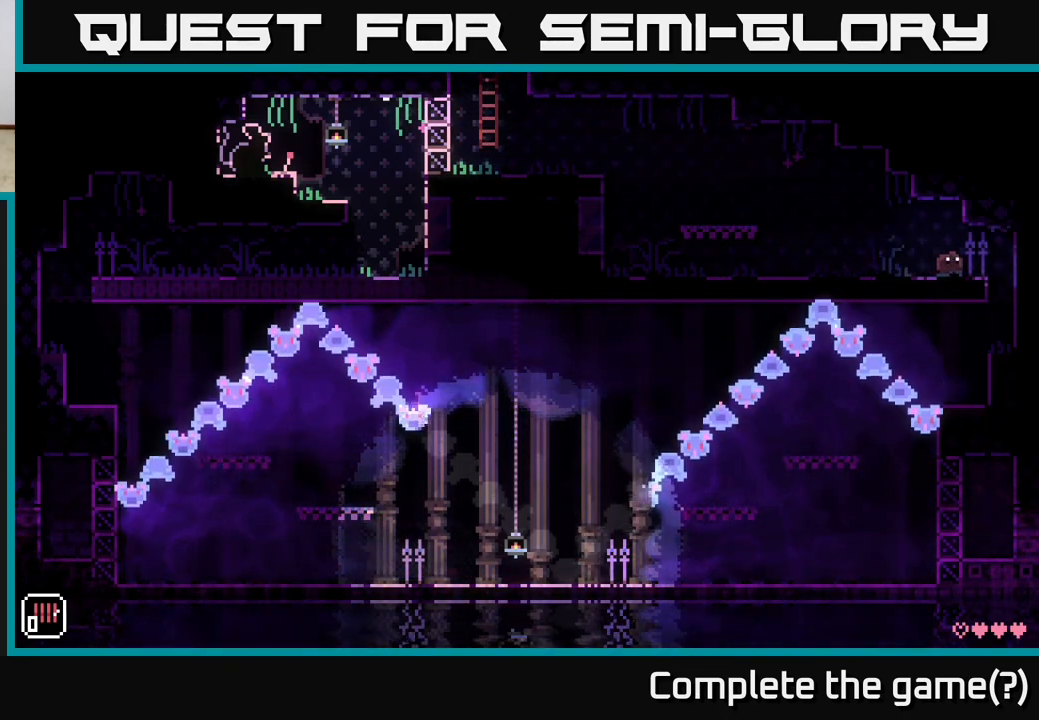
Gameplay with a controller (Xbox layout); each line is a JSON object with the inputs held at the frame after it. "events" lists button and stick changes between this image and that frame as [ms after this image, input, new state], when the widget could be followed in between.
{"buttons": [], "left_stick": "left", "right_stick": "center", "events": [[383, "left_stick", "center"], [433, "left_stick", "left"]]}
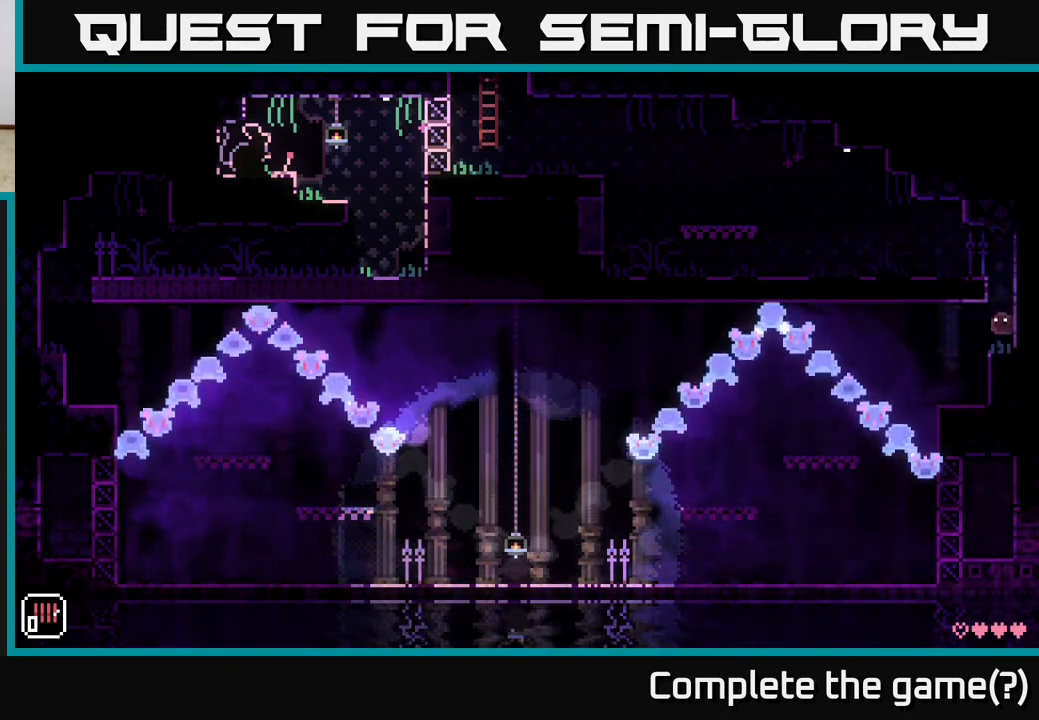
{"buttons": [], "left_stick": "center", "right_stick": "center", "events": [[200, "left_stick", "center"]]}
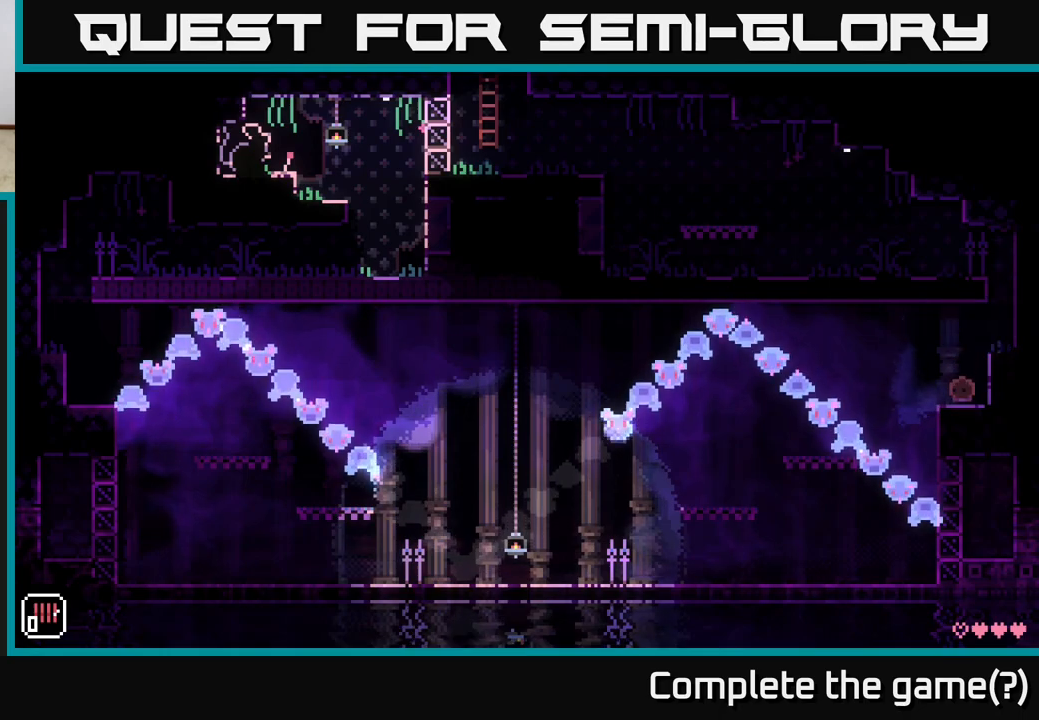
{"buttons": ["A"], "left_stick": "left", "right_stick": "center", "events": [[350, "left_stick", "left"], [450, "A", "down"]]}
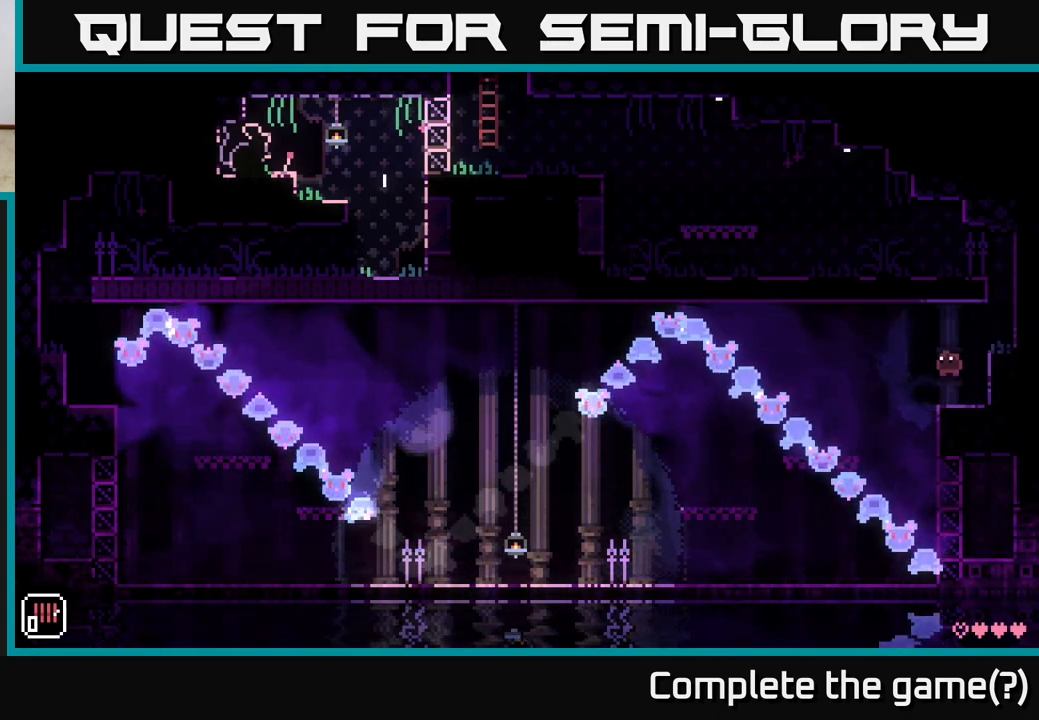
{"buttons": [], "left_stick": "center", "right_stick": "center", "events": [[50, "A", "up"], [383, "left_stick", "center"]]}
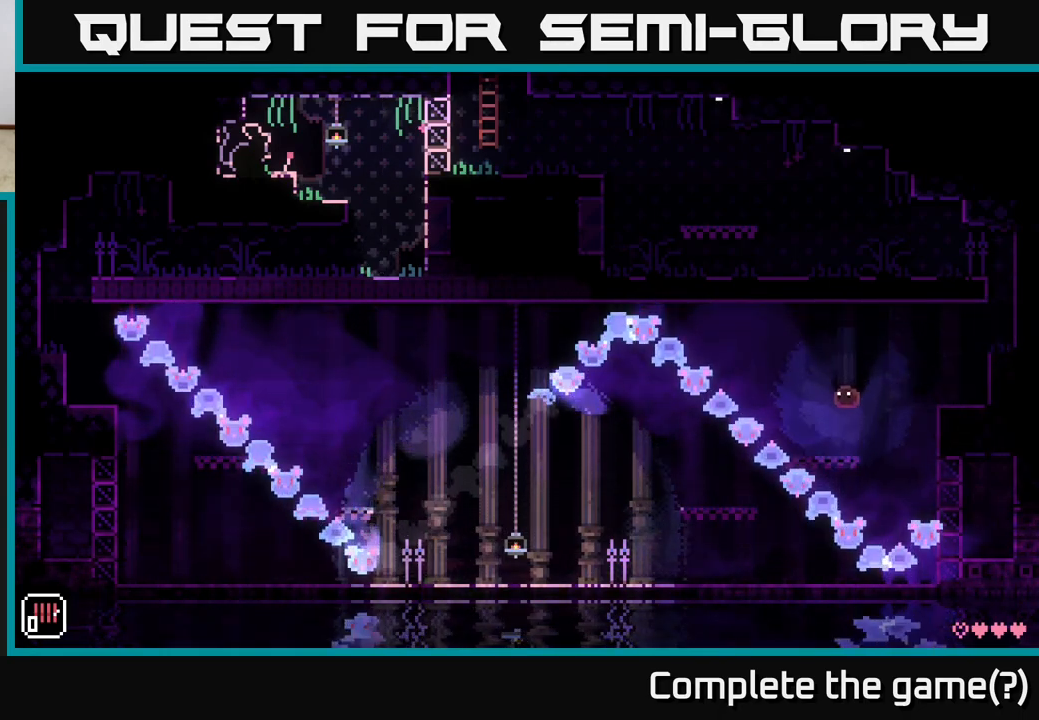
{"buttons": [], "left_stick": "center", "right_stick": "center", "events": []}
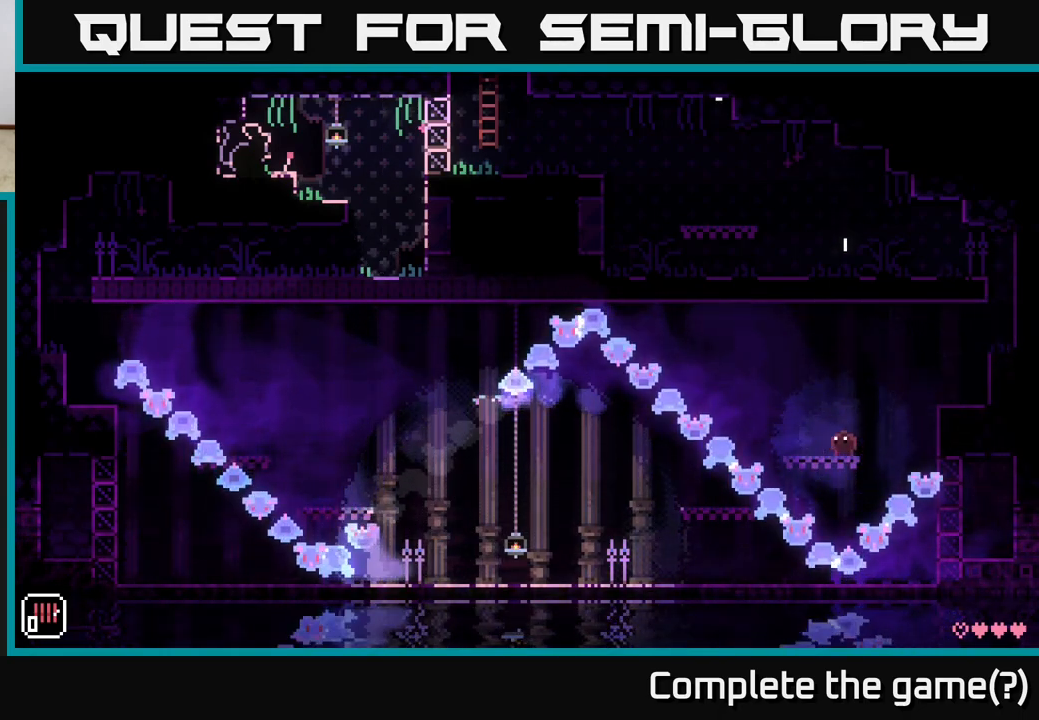
{"buttons": ["A"], "left_stick": "left", "right_stick": "center", "events": [[317, "left_stick", "left"], [433, "A", "down"]]}
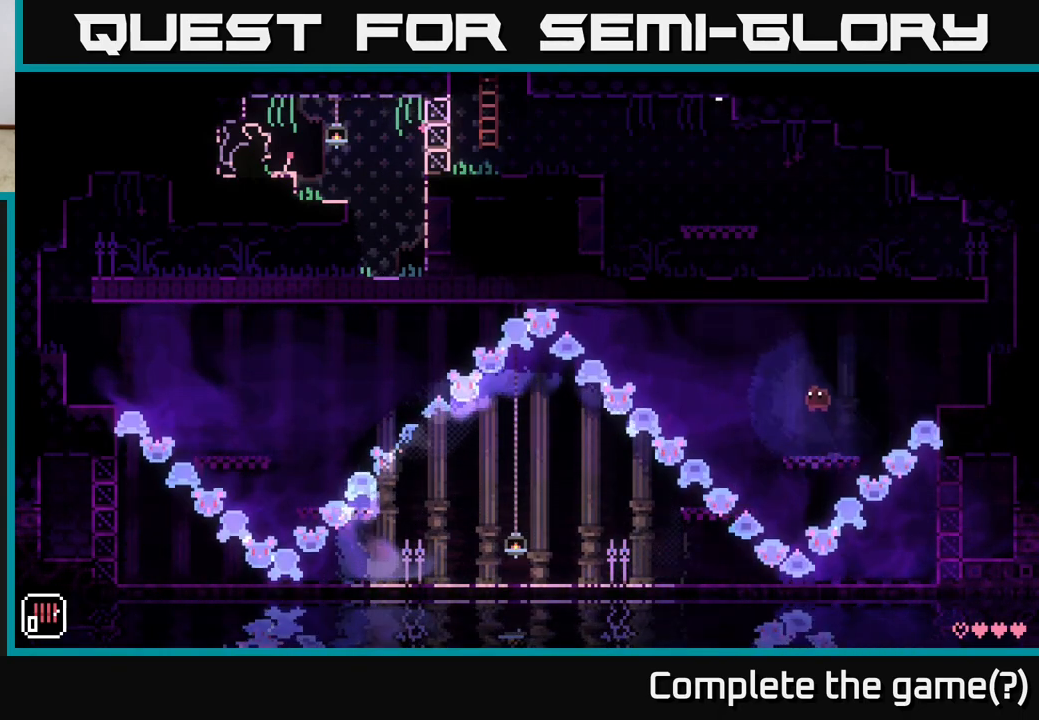
{"buttons": [], "left_stick": "center", "right_stick": "center", "events": [[33, "A", "up"], [333, "left_stick", "center"]]}
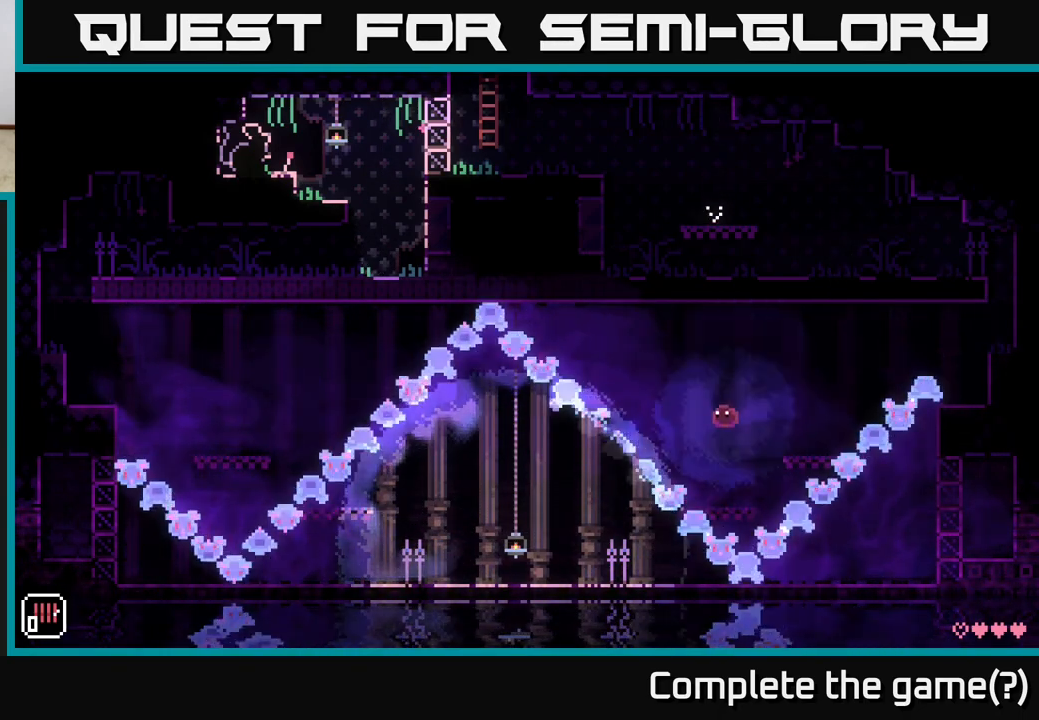
{"buttons": [], "left_stick": "left", "right_stick": "center", "events": [[467, "left_stick", "left"]]}
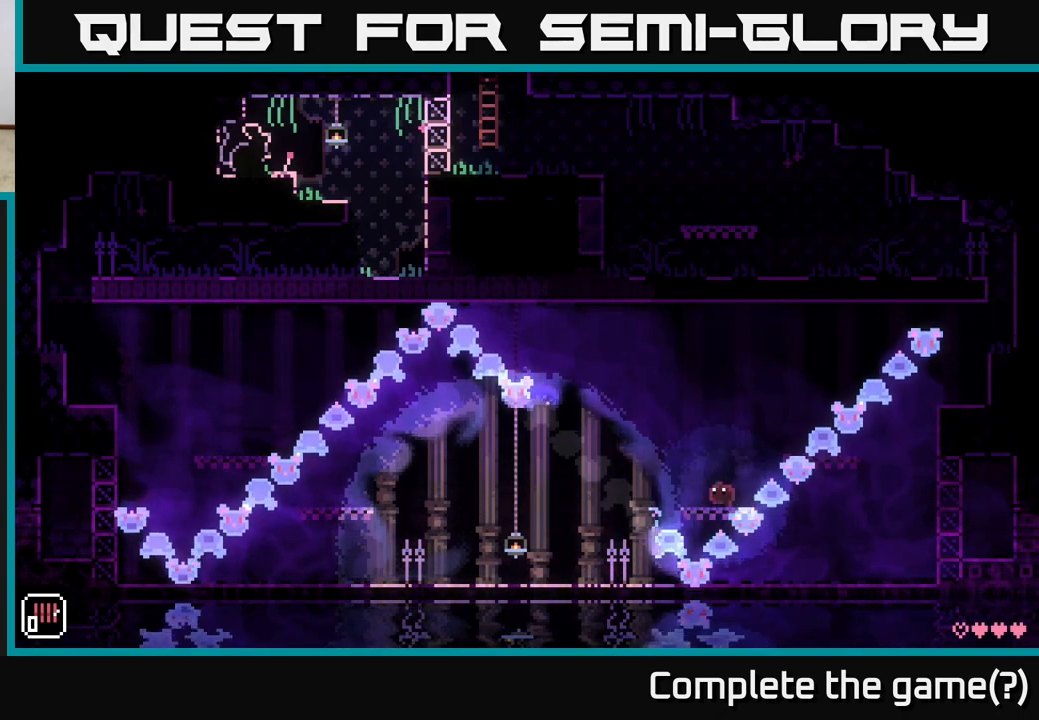
{"buttons": ["A"], "left_stick": "left", "right_stick": "center", "events": [[167, "left_stick", "center"], [367, "left_stick", "left"], [383, "A", "down"]]}
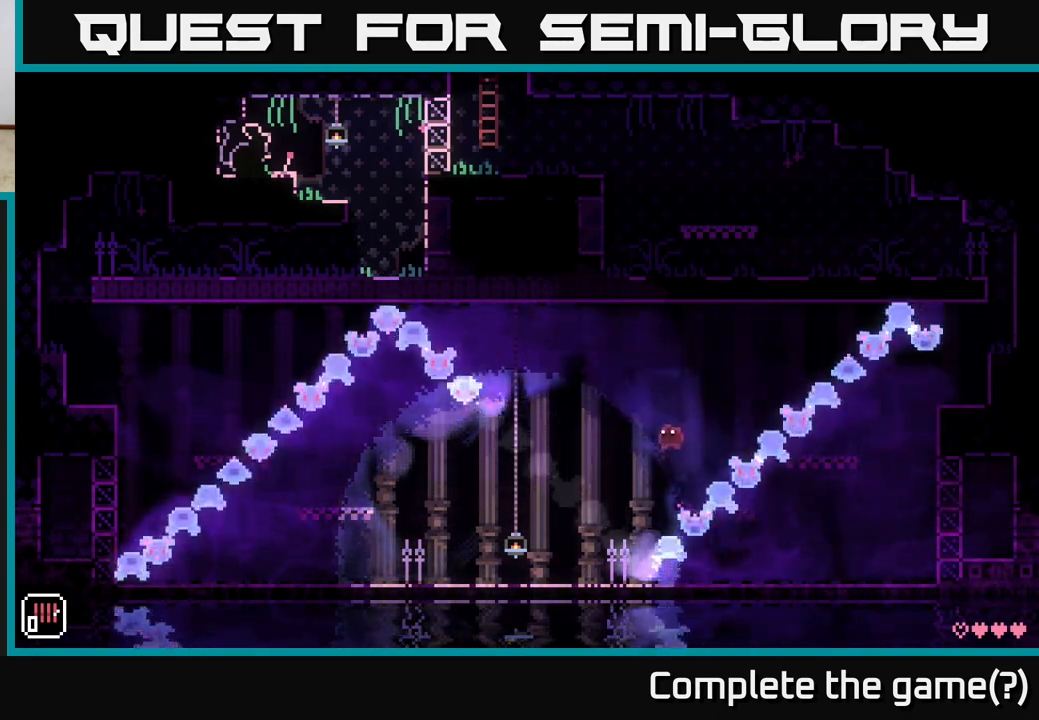
{"buttons": [], "left_stick": "center", "right_stick": "center", "events": [[183, "A", "up"], [417, "left_stick", "center"]]}
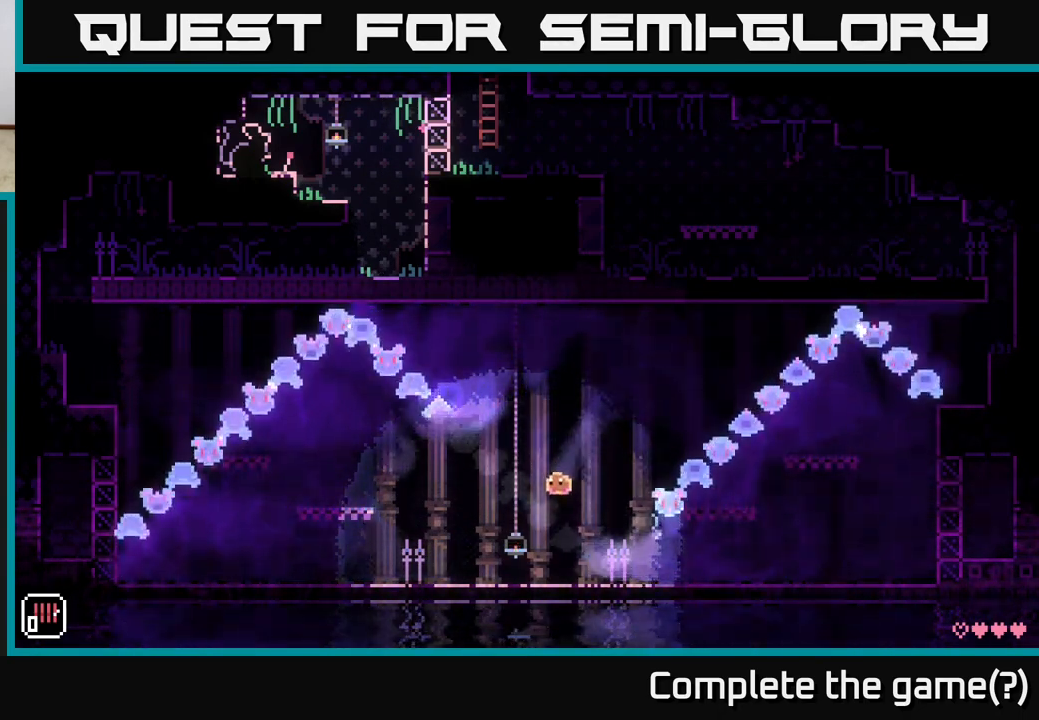
{"buttons": [], "left_stick": "center", "right_stick": "center", "events": []}
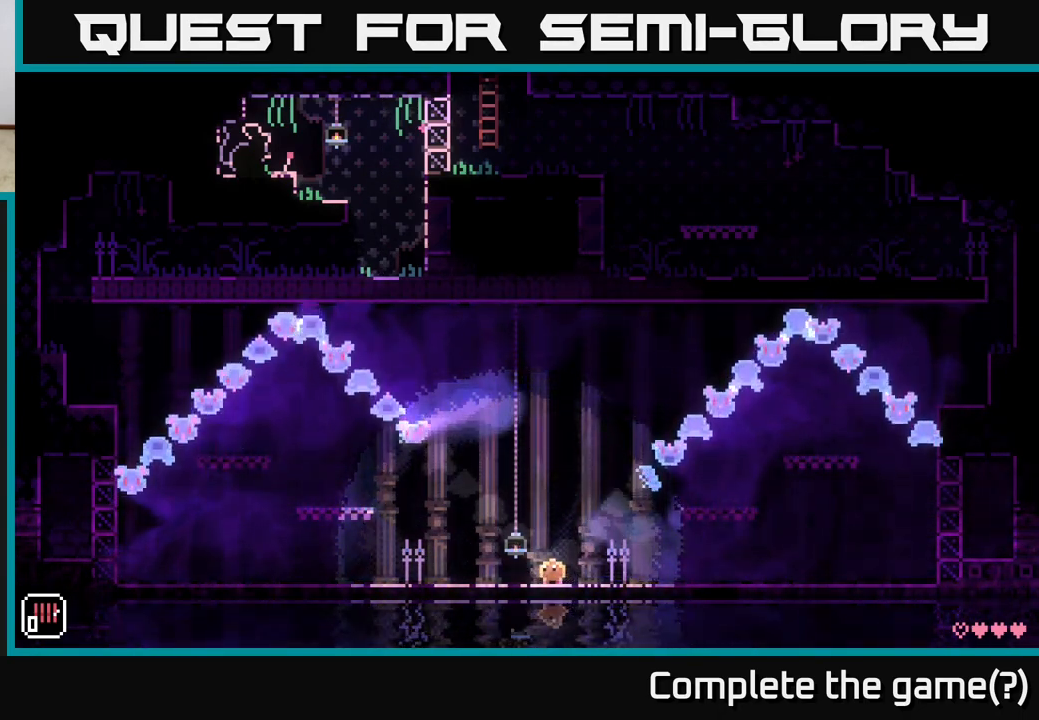
{"buttons": [], "left_stick": "center", "right_stick": "center", "events": [[100, "left_stick", "left"], [267, "left_stick", "center"]]}
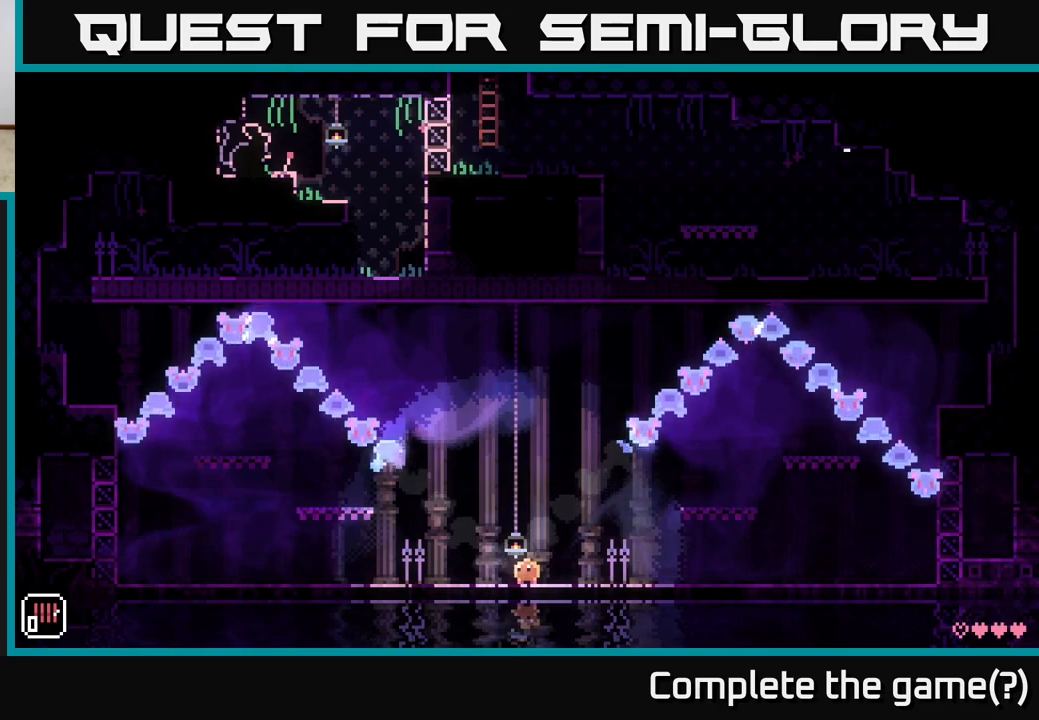
{"buttons": [], "left_stick": "right", "right_stick": "center", "events": [[400, "left_stick", "right"]]}
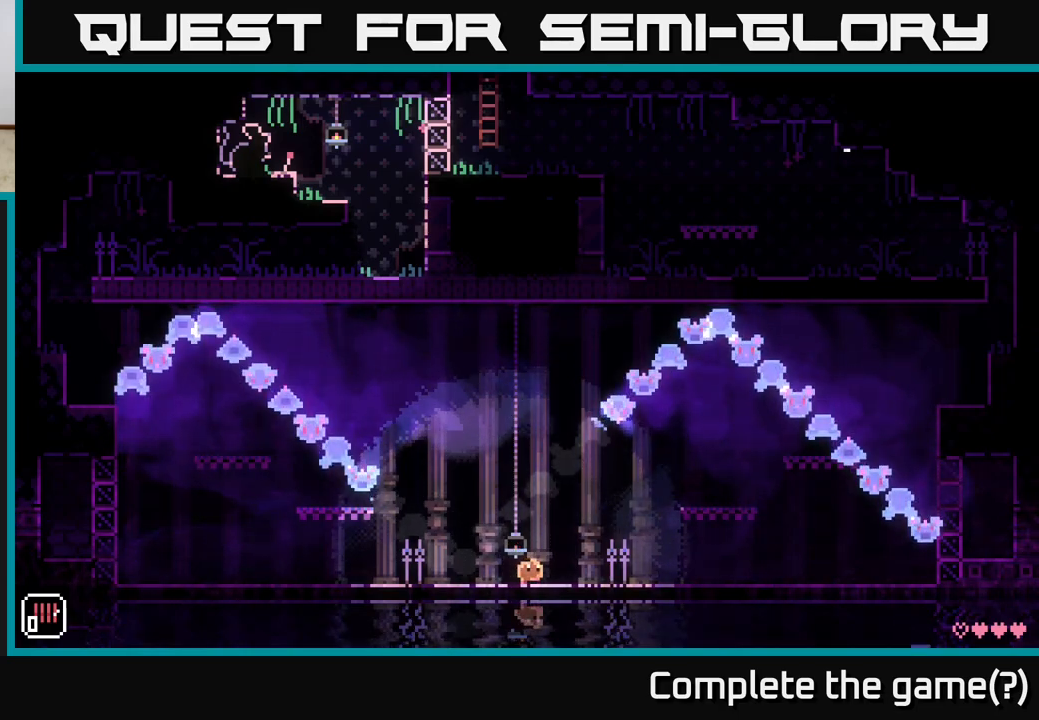
{"buttons": [], "left_stick": "center", "right_stick": "center", "events": [[250, "left_stick", "center"], [317, "left_stick", "left"], [500, "left_stick", "center"]]}
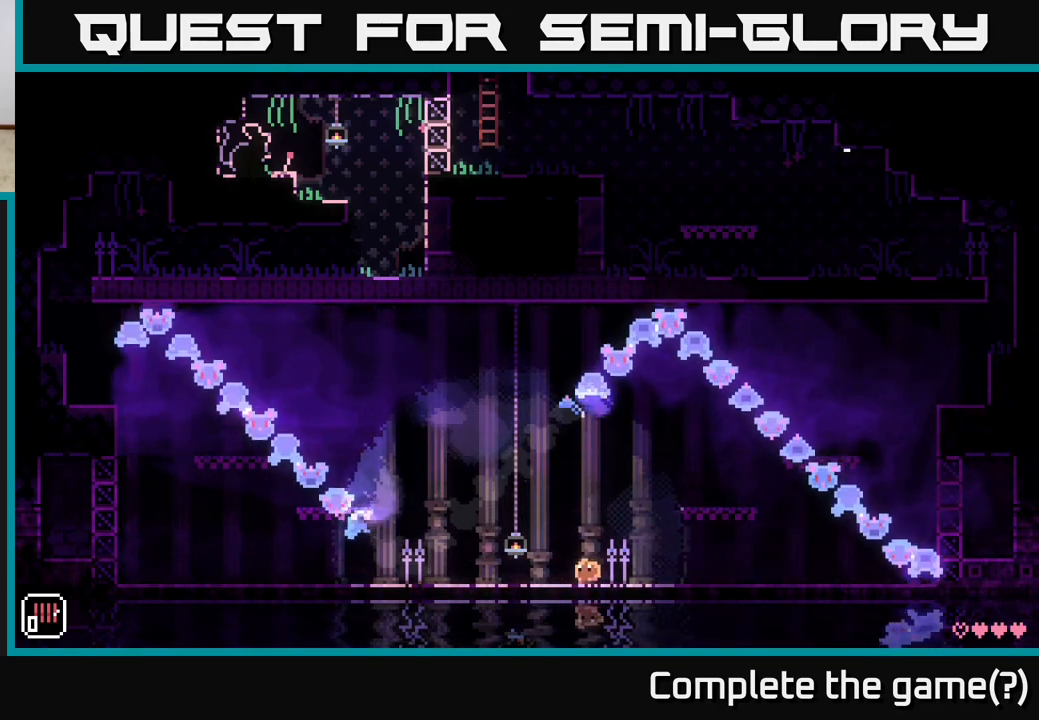
{"buttons": [], "left_stick": "center", "right_stick": "center", "events": [[50, "left_stick", "right"], [483, "left_stick", "center"]]}
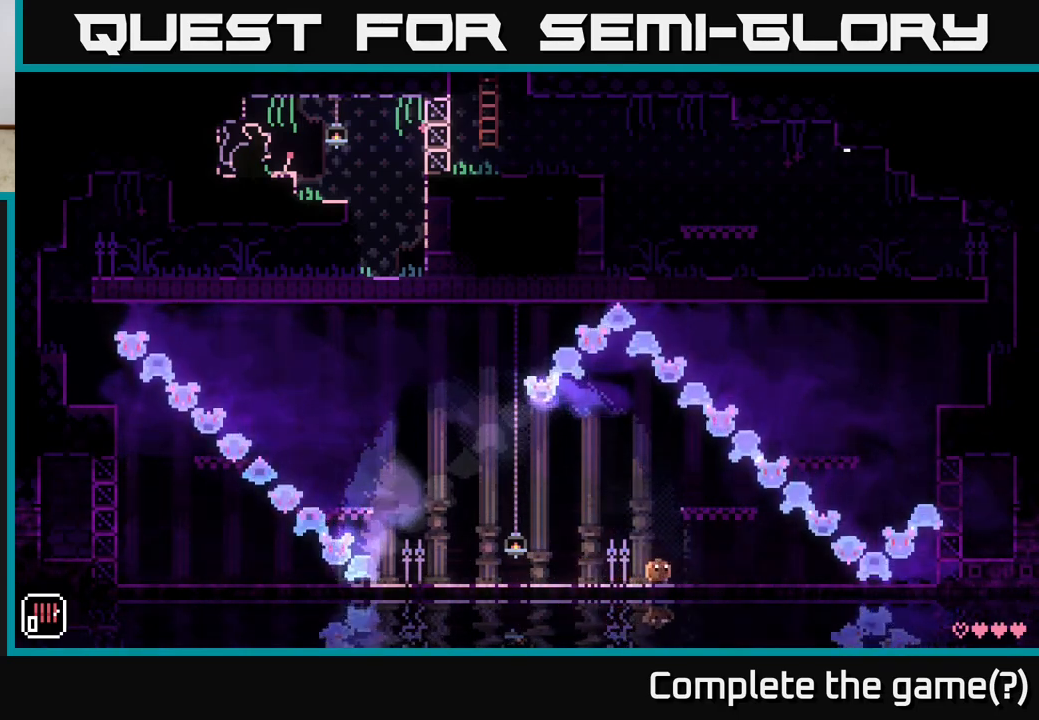
{"buttons": [], "left_stick": "center", "right_stick": "center", "events": [[67, "left_stick", "left"], [283, "left_stick", "center"]]}
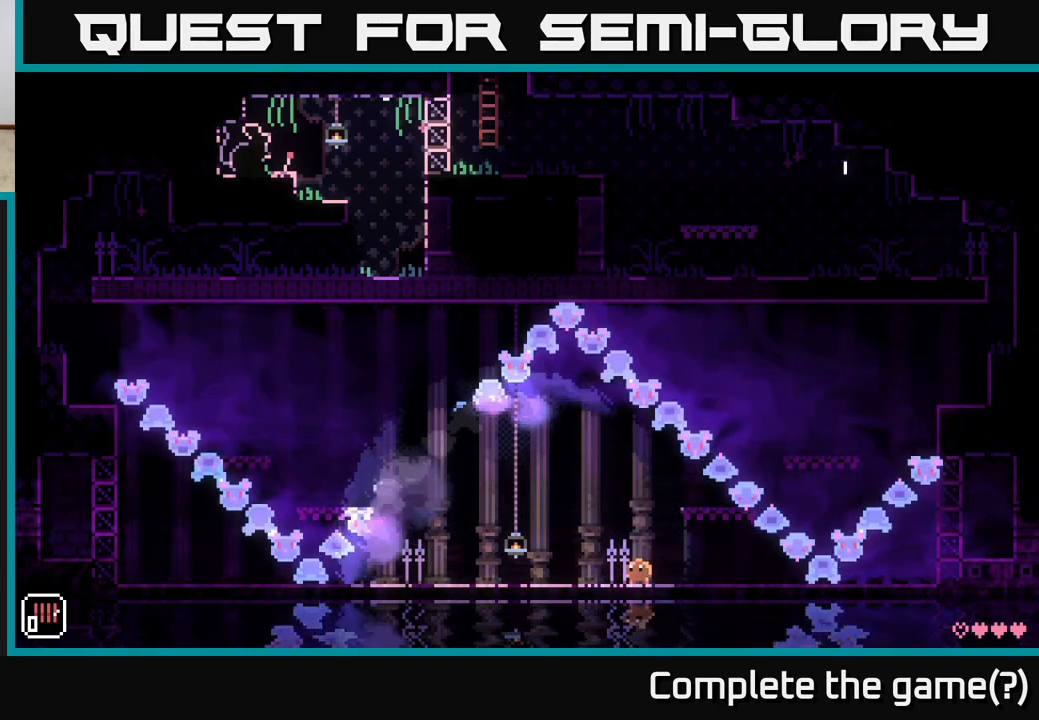
{"buttons": [], "left_stick": "center", "right_stick": "center", "events": []}
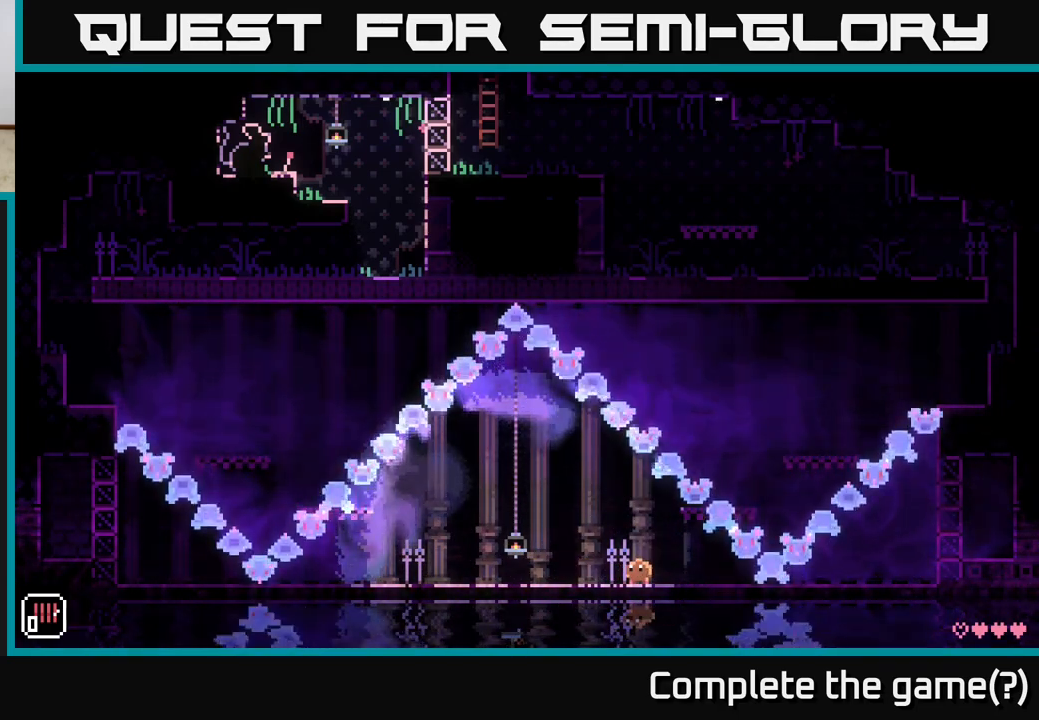
{"buttons": [], "left_stick": "left", "right_stick": "center", "events": [[100, "left_stick", "left"]]}
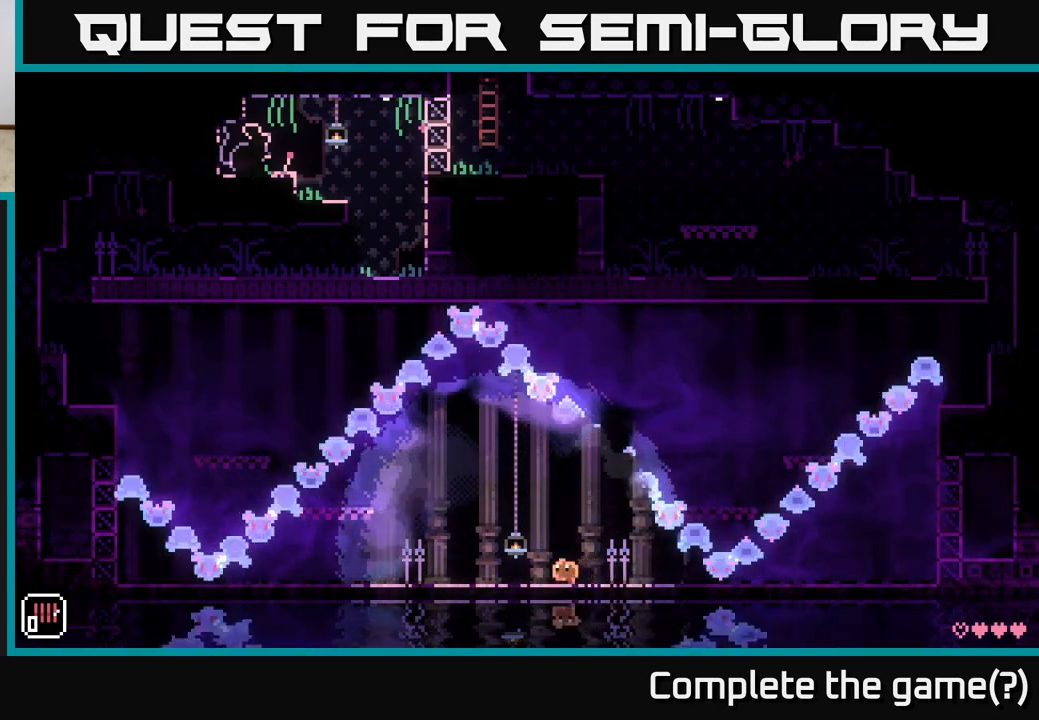
{"buttons": [], "left_stick": "center", "right_stick": "center", "events": [[117, "left_stick", "right"], [267, "left_stick", "center"]]}
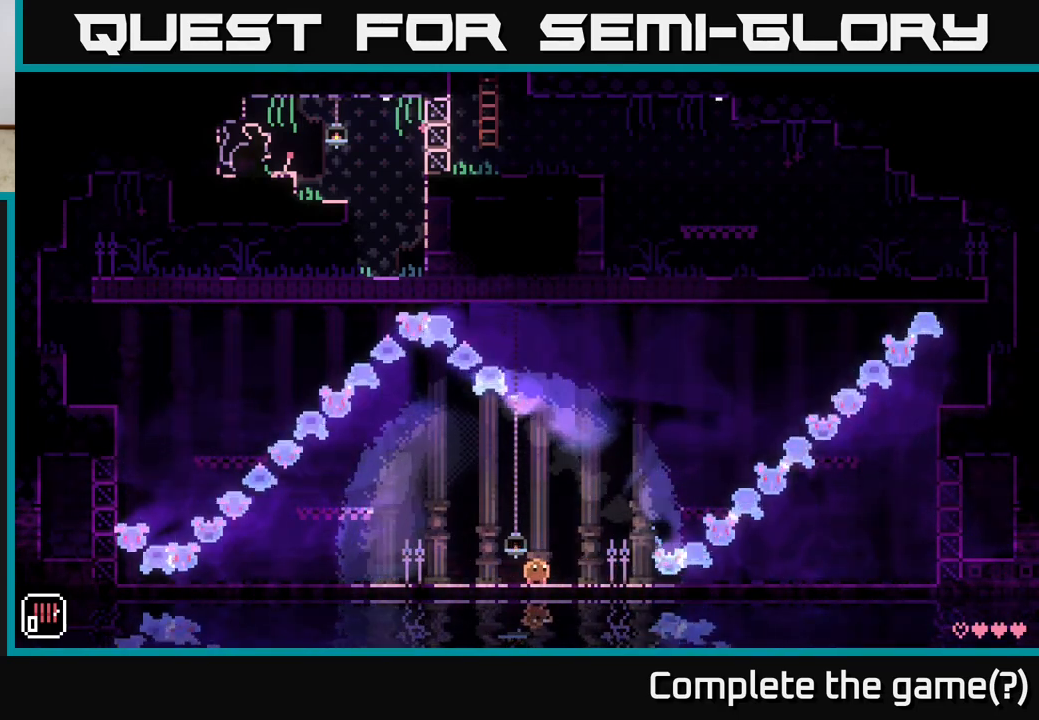
{"buttons": [], "left_stick": "left", "right_stick": "center", "events": [[483, "left_stick", "left"]]}
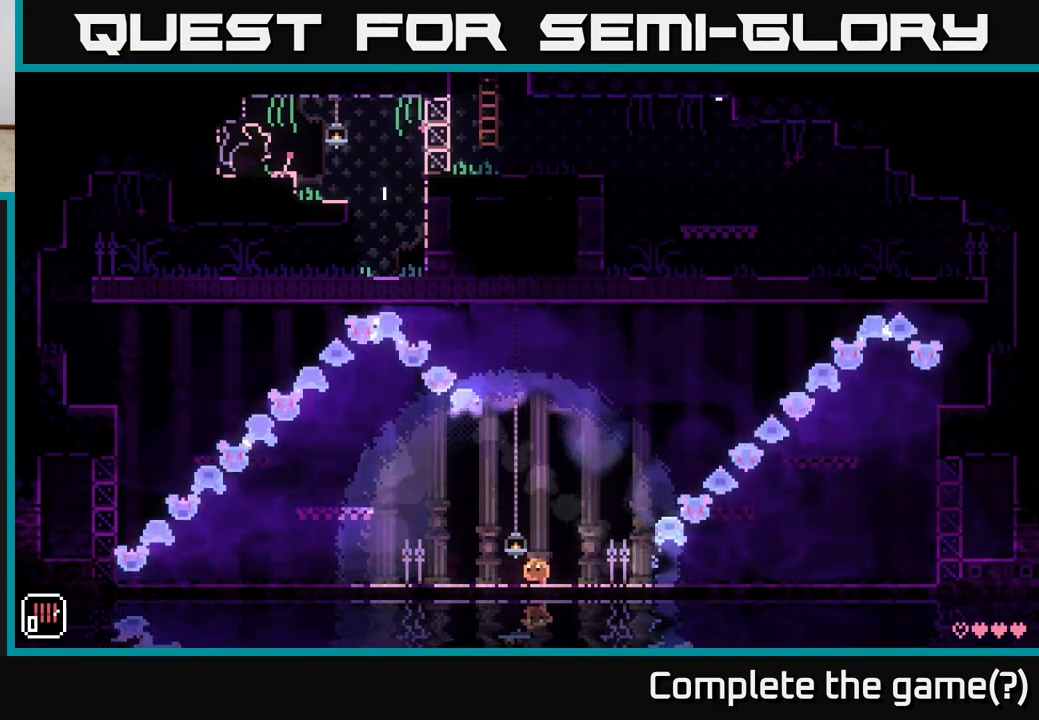
{"buttons": ["A"], "left_stick": "center", "right_stick": "center", "events": [[83, "left_stick", "center"], [233, "A", "down"]]}
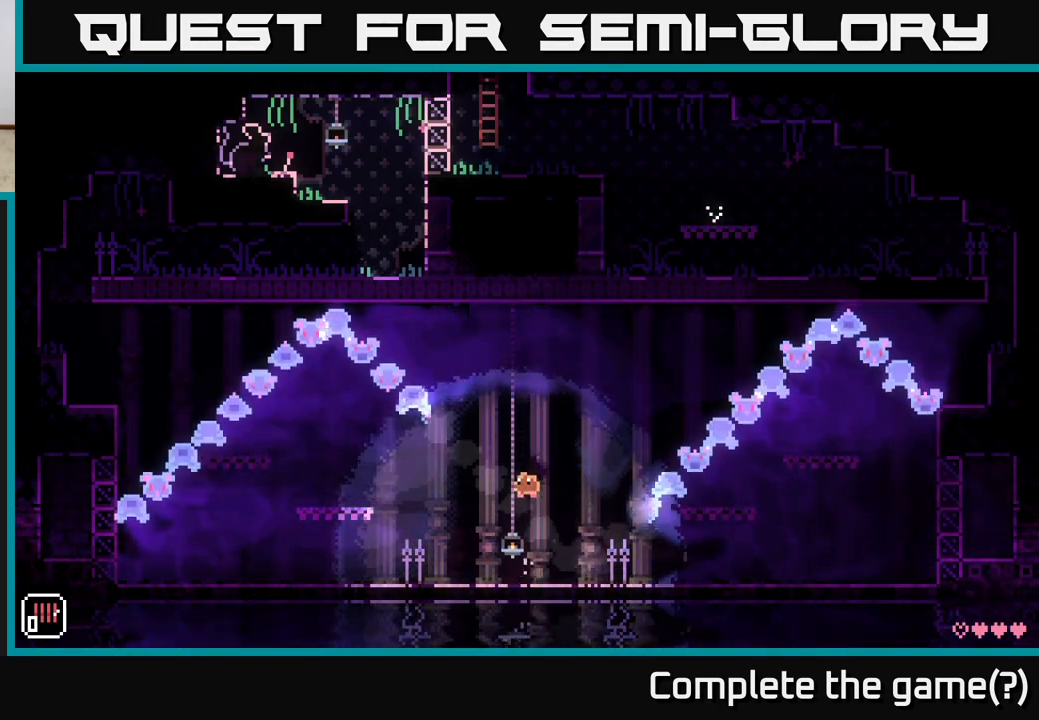
{"buttons": ["A"], "left_stick": "center", "right_stick": "center", "events": [[50, "A", "up"], [67, "left_stick", "left"], [167, "left_stick", "center"], [450, "A", "down"]]}
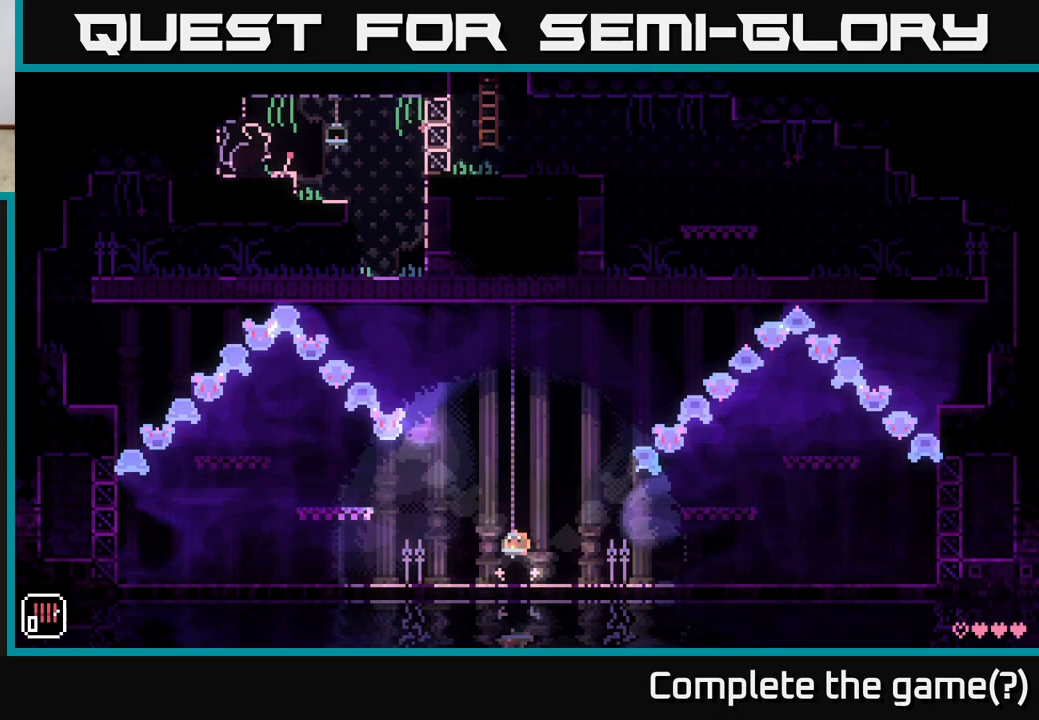
{"buttons": [], "left_stick": "center", "right_stick": "center", "events": [[267, "A", "up"]]}
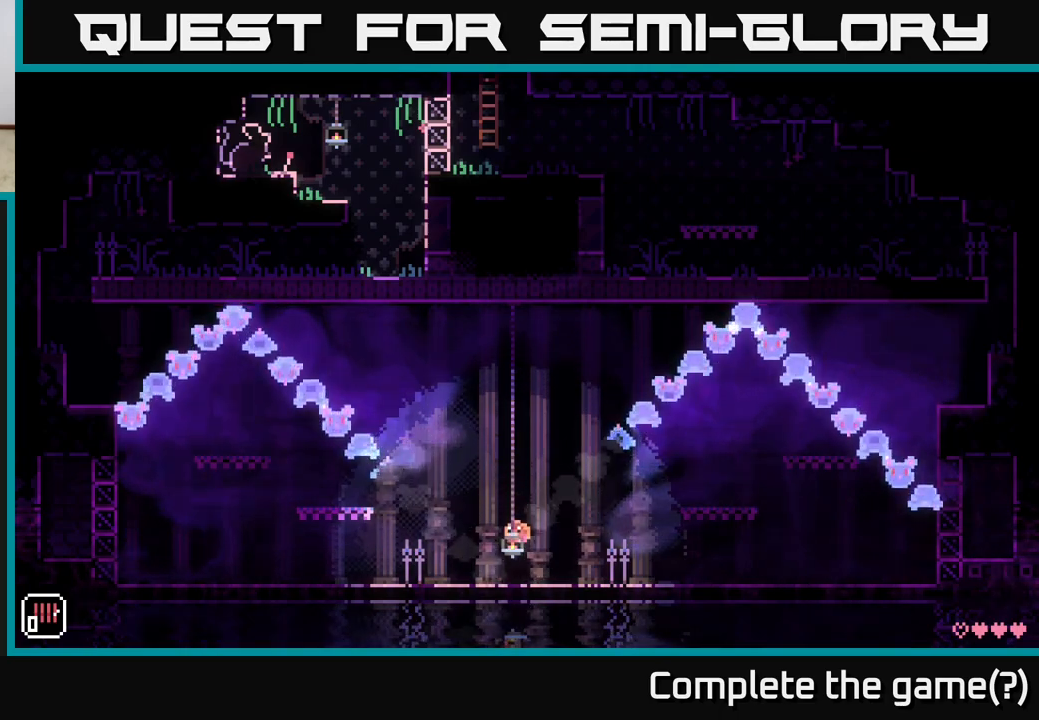
{"buttons": [], "left_stick": "center", "right_stick": "center", "events": [[167, "A", "down"], [450, "A", "up"]]}
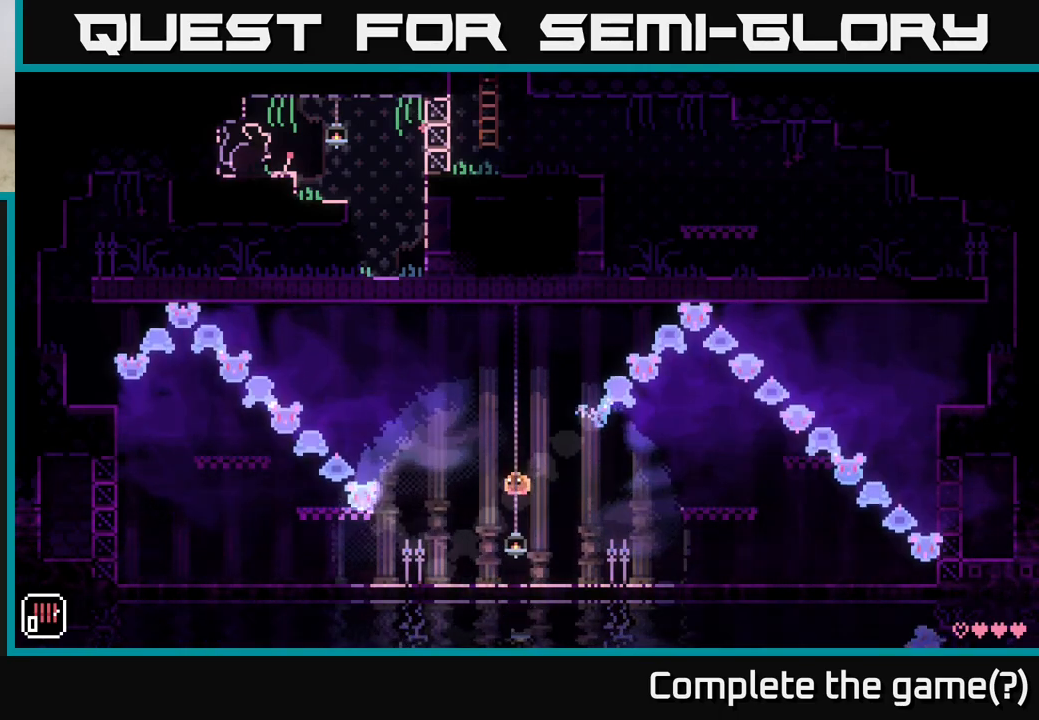
{"buttons": ["A"], "left_stick": "center", "right_stick": "center", "events": [[383, "A", "down"]]}
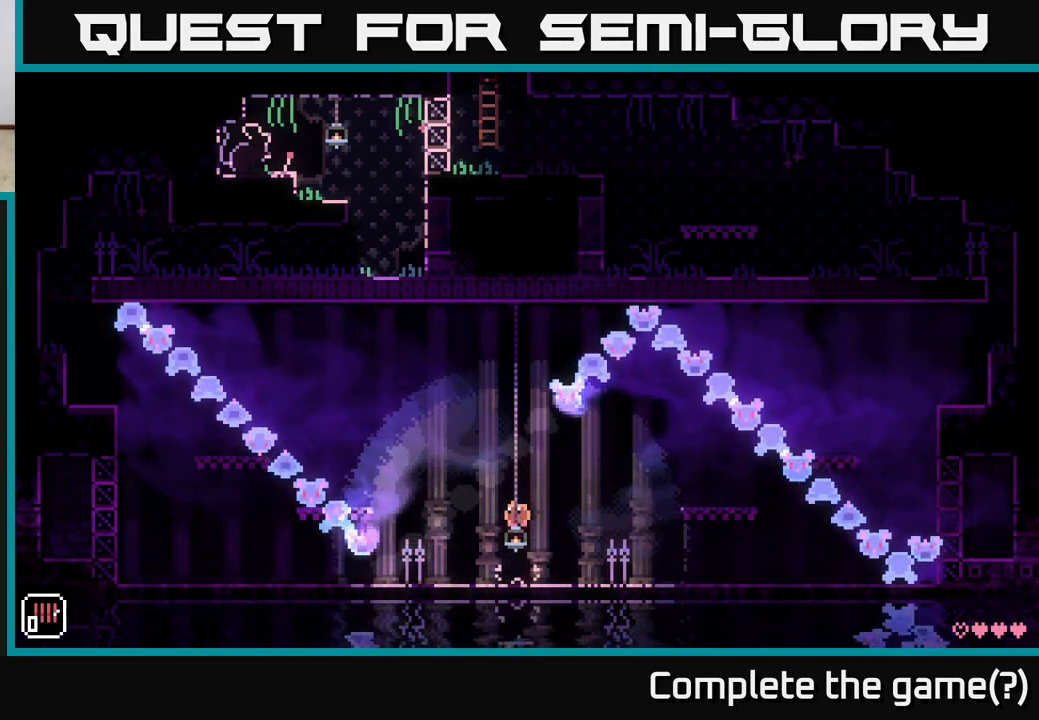
{"buttons": [], "left_stick": "center", "right_stick": "center", "events": [[67, "left_stick", "down-left"], [117, "left_stick", "left"], [150, "A", "up"], [300, "left_stick", "center"]]}
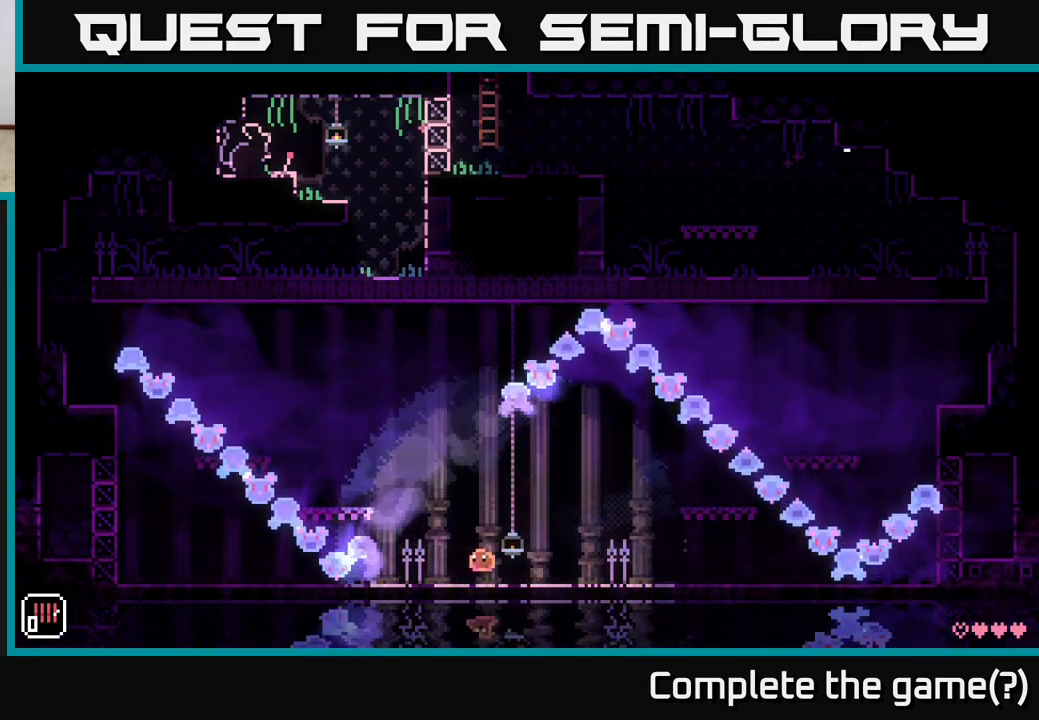
{"buttons": [], "left_stick": "right", "right_stick": "center", "events": [[67, "left_stick", "left"], [200, "A", "down"], [317, "left_stick", "center"], [383, "left_stick", "right"], [400, "A", "up"]]}
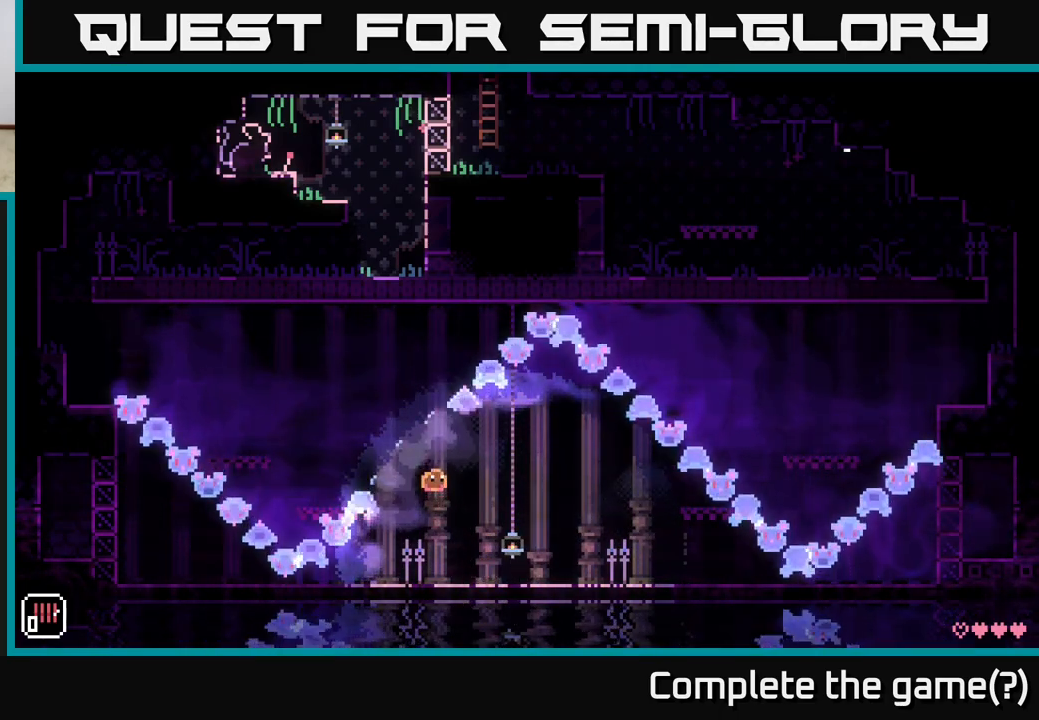
{"buttons": [], "left_stick": "left", "right_stick": "center", "events": [[383, "A", "down"], [467, "A", "up"], [467, "left_stick", "left"]]}
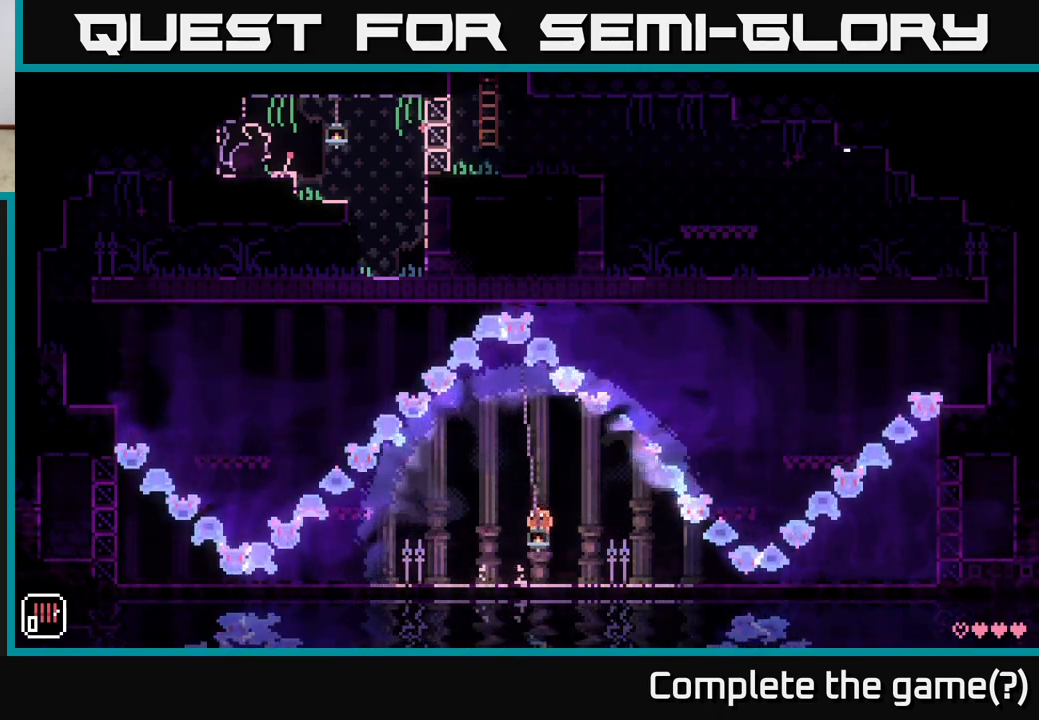
{"buttons": [], "left_stick": "center", "right_stick": "center", "events": [[150, "left_stick", "center"]]}
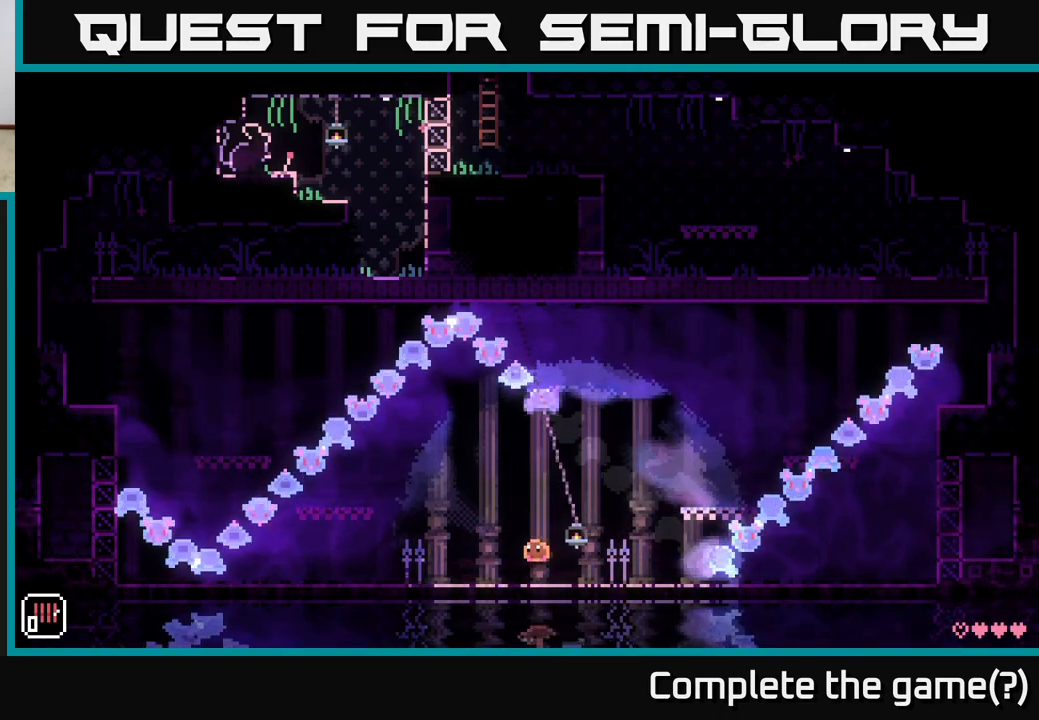
{"buttons": [], "left_stick": "center", "right_stick": "center", "events": []}